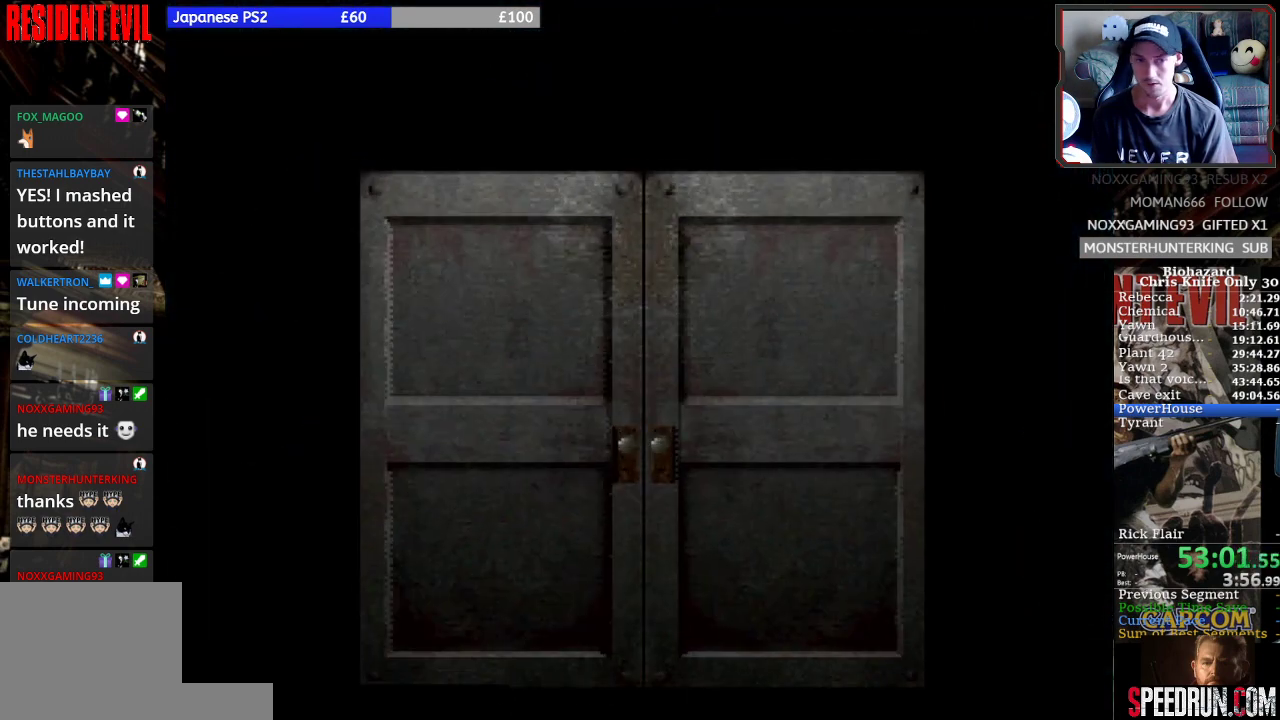
Gameplay with a controller (PlayStation layout); each line is a JSON object with the inputs held at the frame after it. "events" lists button and stick changes between this image and that frame as [ms after this image, input, new state], when the widget could be followed in between. Not read: L3 R3 right_stick.
{"buttons": [], "left_stick": "center", "events": [[33, "SQUARE", "up"]]}
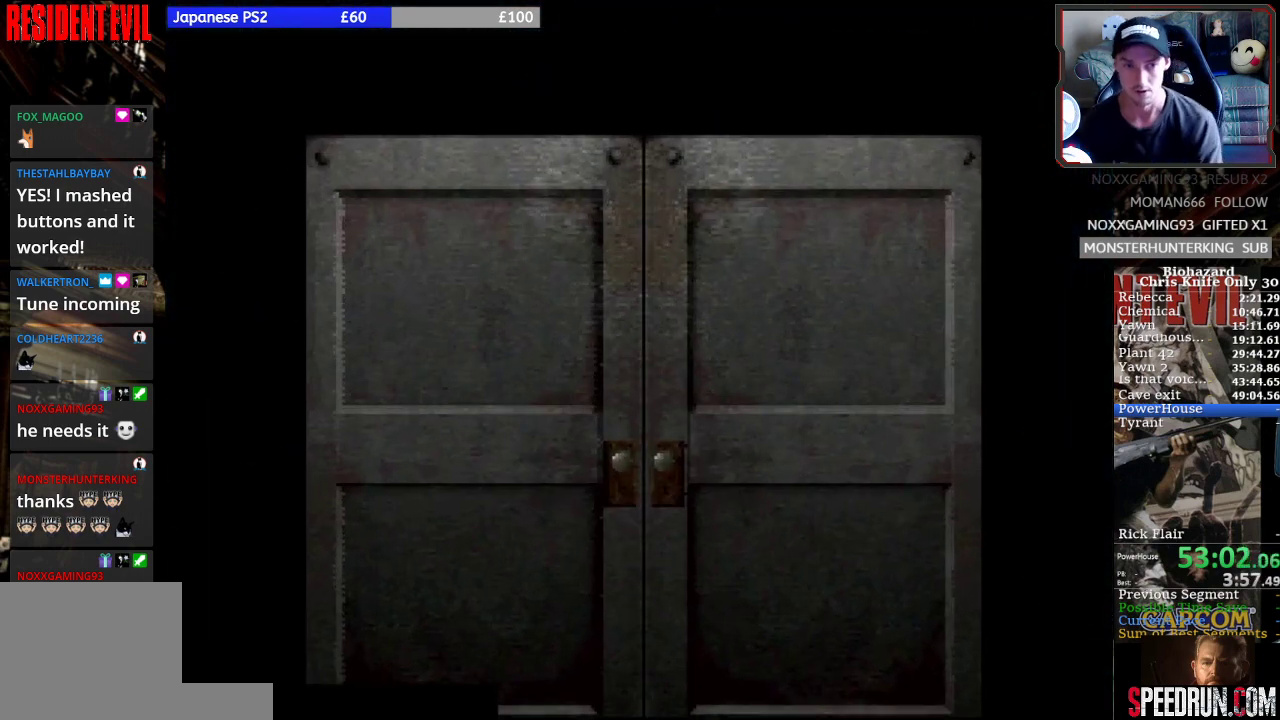
{"buttons": [], "left_stick": "center", "events": []}
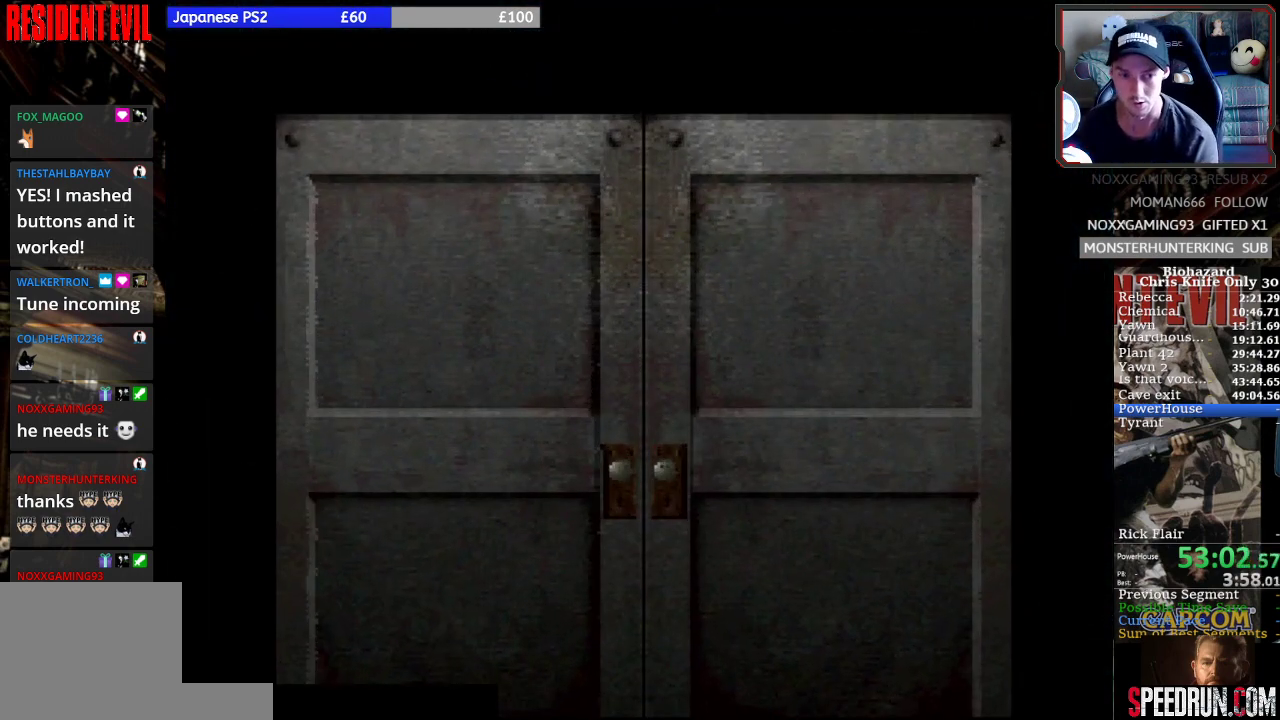
{"buttons": [], "left_stick": "center", "events": []}
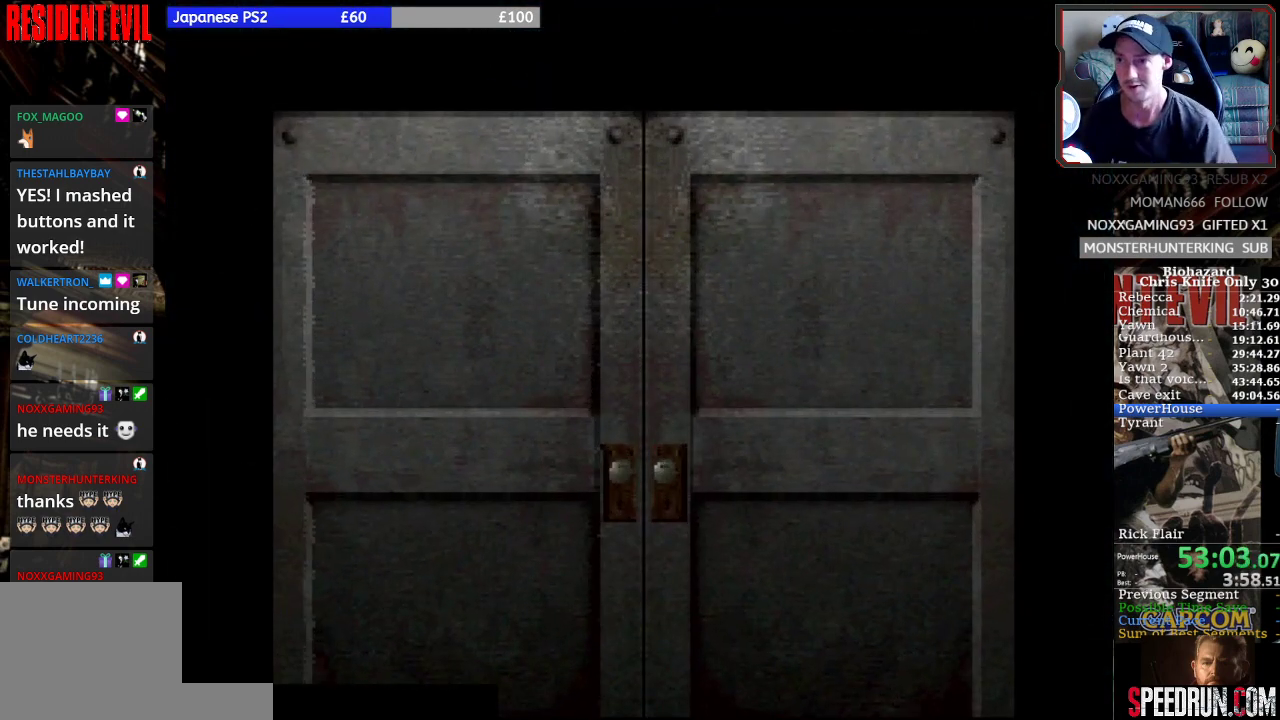
{"buttons": [], "left_stick": "center", "events": []}
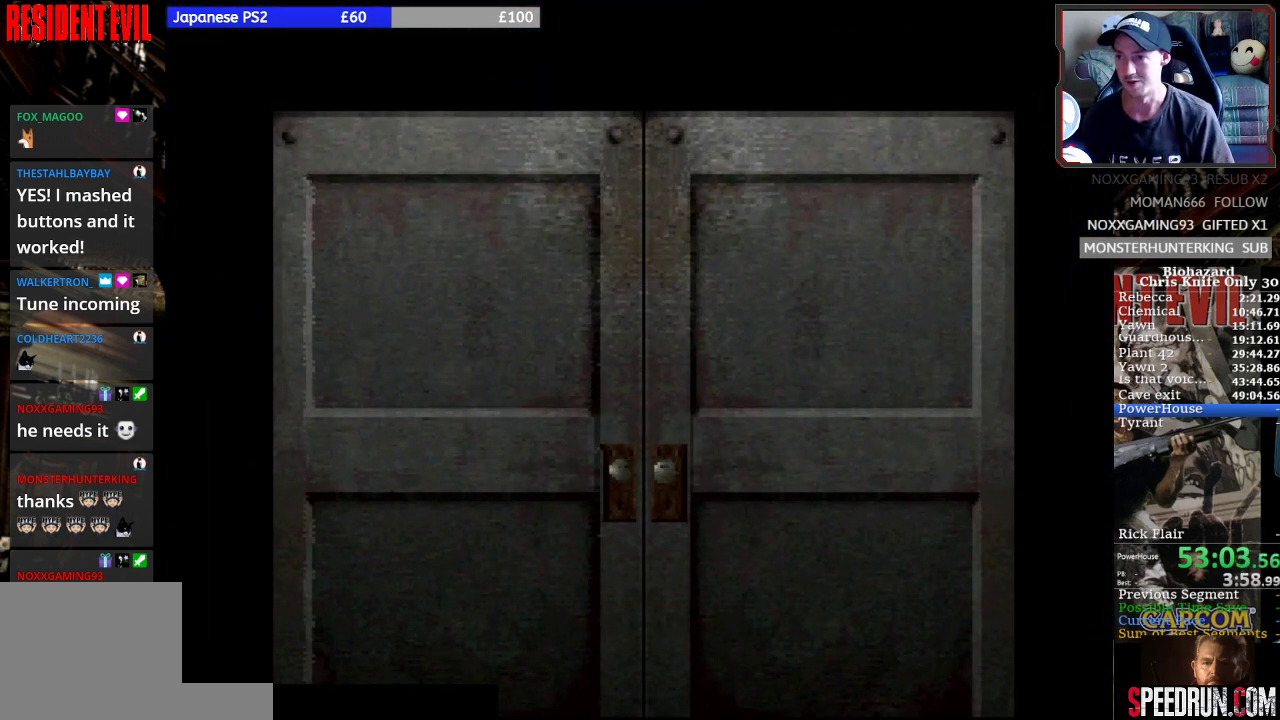
{"buttons": [], "left_stick": "center", "events": []}
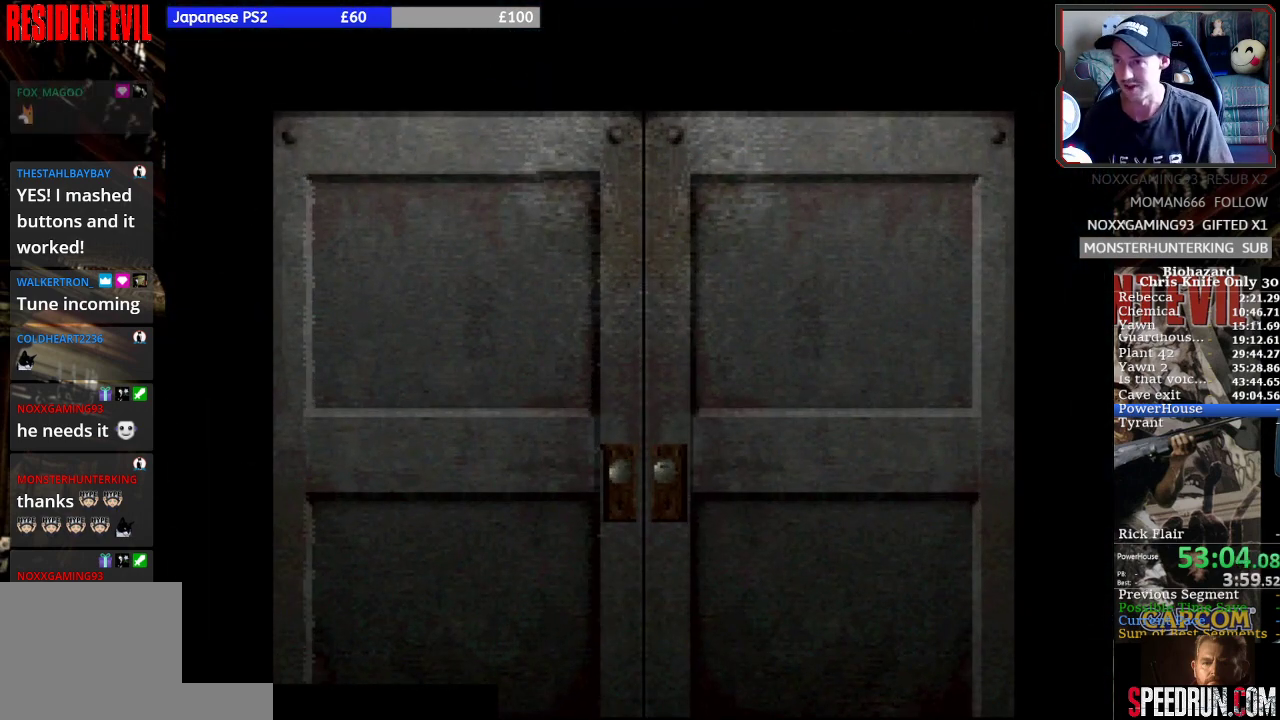
{"buttons": ["SQUARE", "DPAD_UP", "DPAD_RIGHT"], "left_stick": "center", "events": [[433, "DPAD_RIGHT", "down"], [433, "DPAD_UP", "down"], [433, "SQUARE", "down"]]}
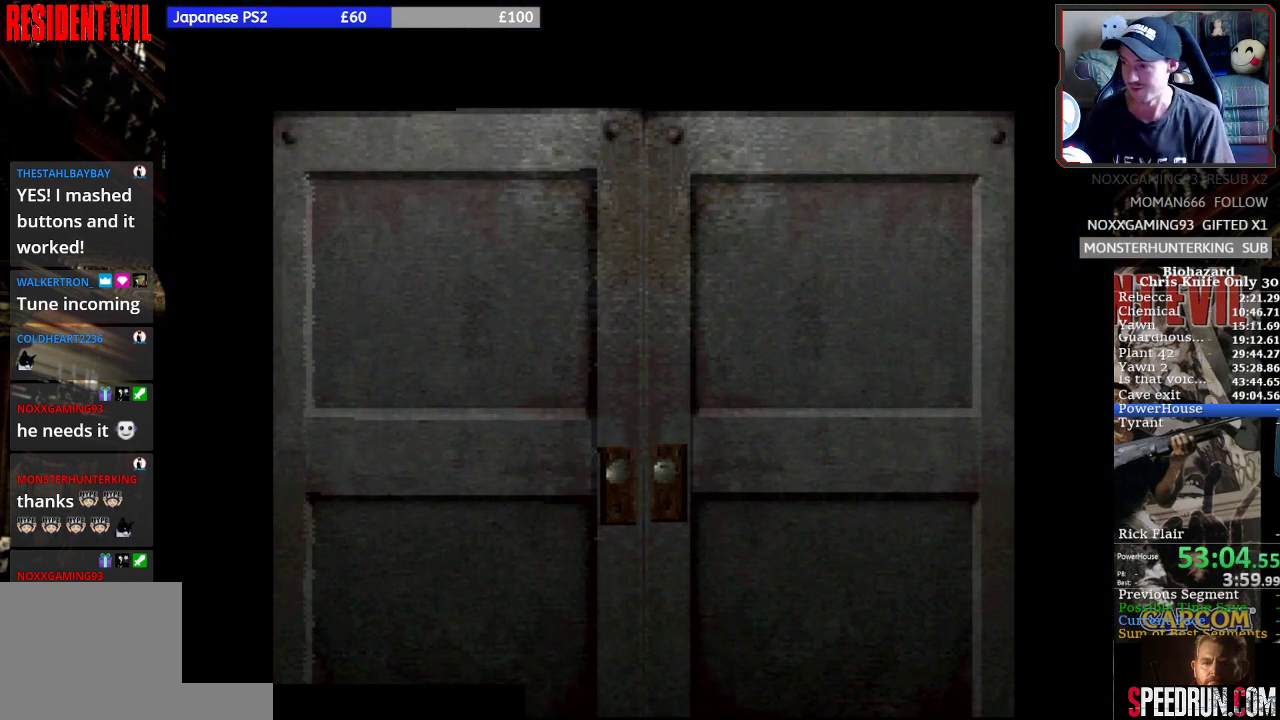
{"buttons": ["SQUARE", "DPAD_UP", "DPAD_RIGHT"], "left_stick": "center", "events": []}
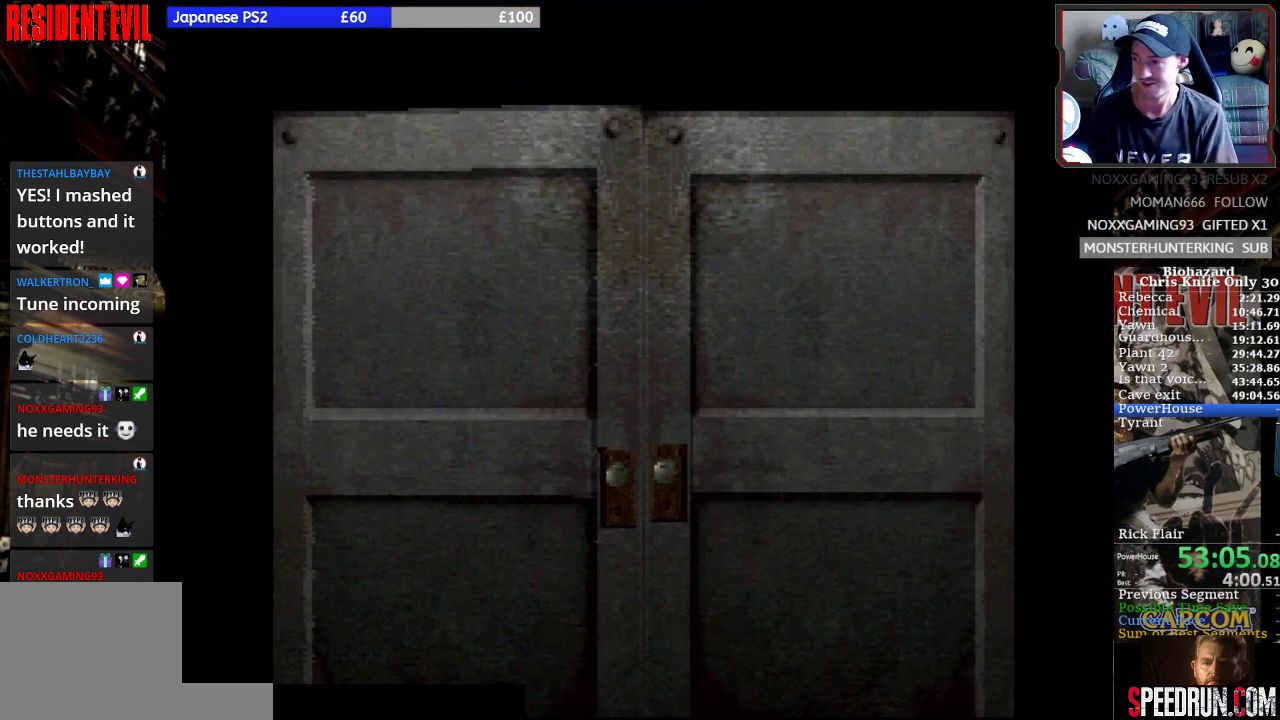
{"buttons": ["SQUARE", "DPAD_UP", "DPAD_RIGHT"], "left_stick": "center", "events": []}
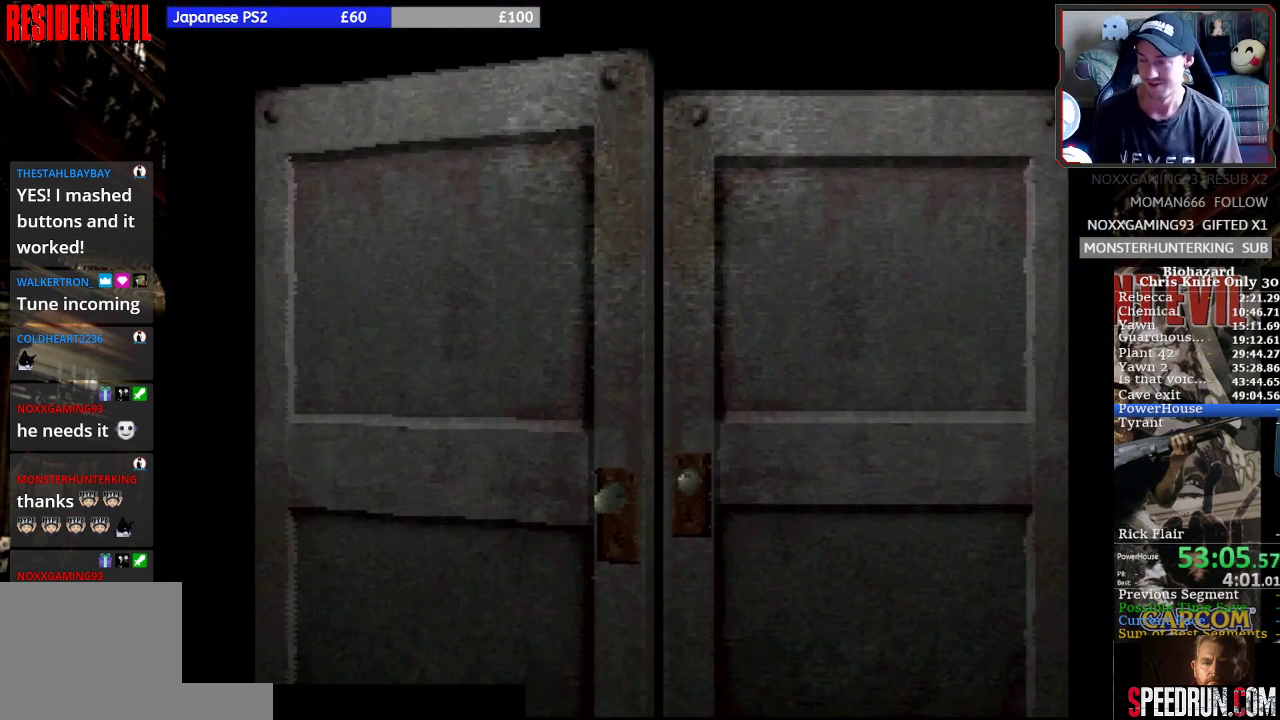
{"buttons": ["SQUARE", "DPAD_UP", "DPAD_RIGHT"], "left_stick": "center", "events": []}
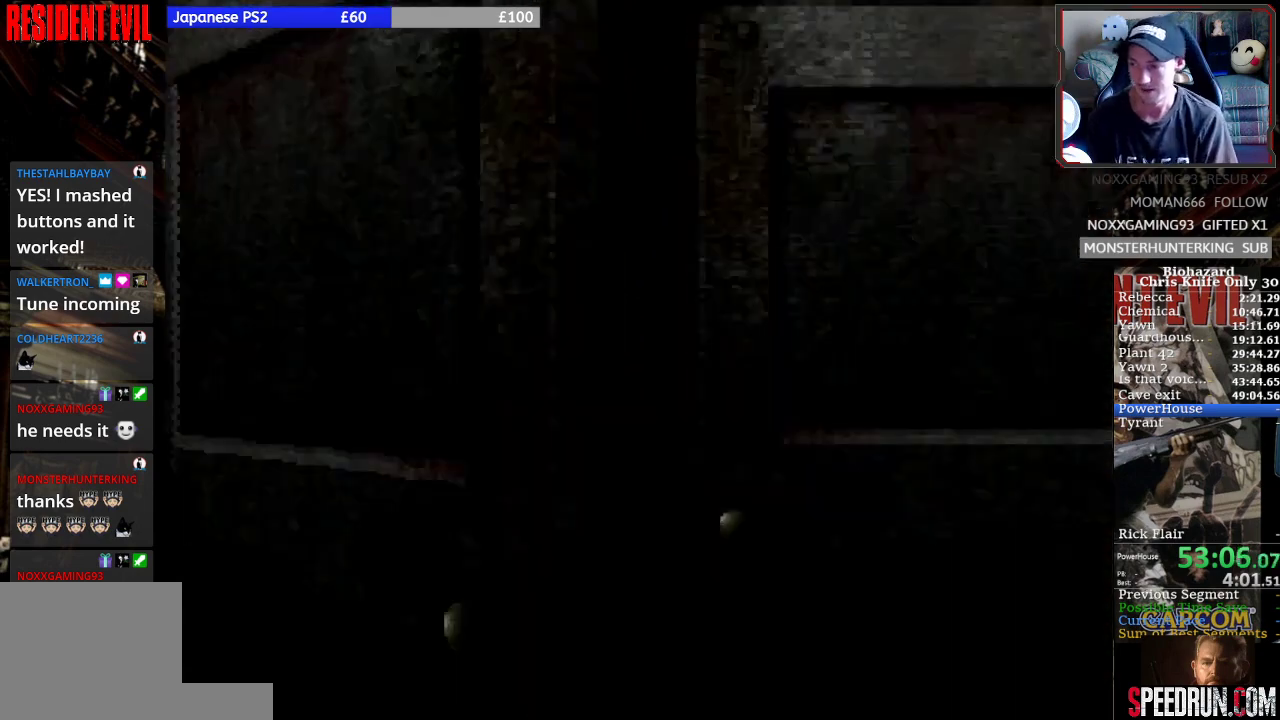
{"buttons": ["SQUARE", "DPAD_UP", "DPAD_RIGHT"], "left_stick": "center", "events": []}
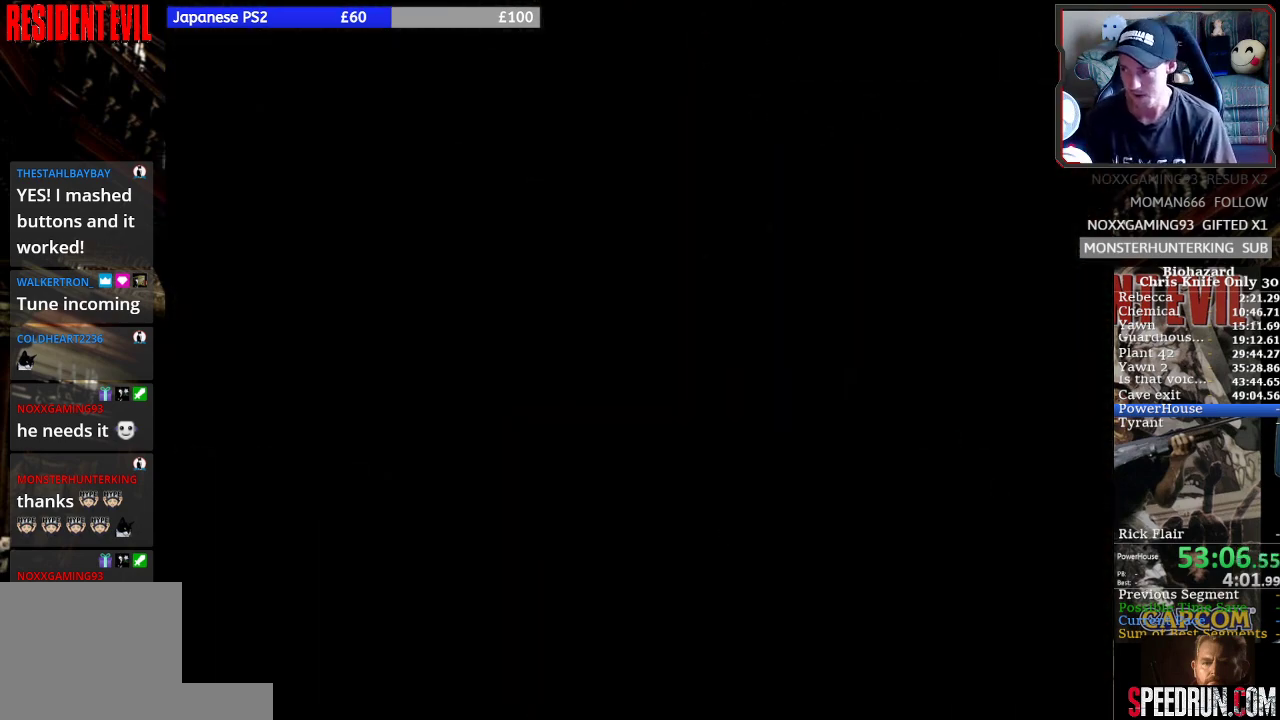
{"buttons": ["SQUARE", "DPAD_UP", "DPAD_RIGHT"], "left_stick": "center", "events": []}
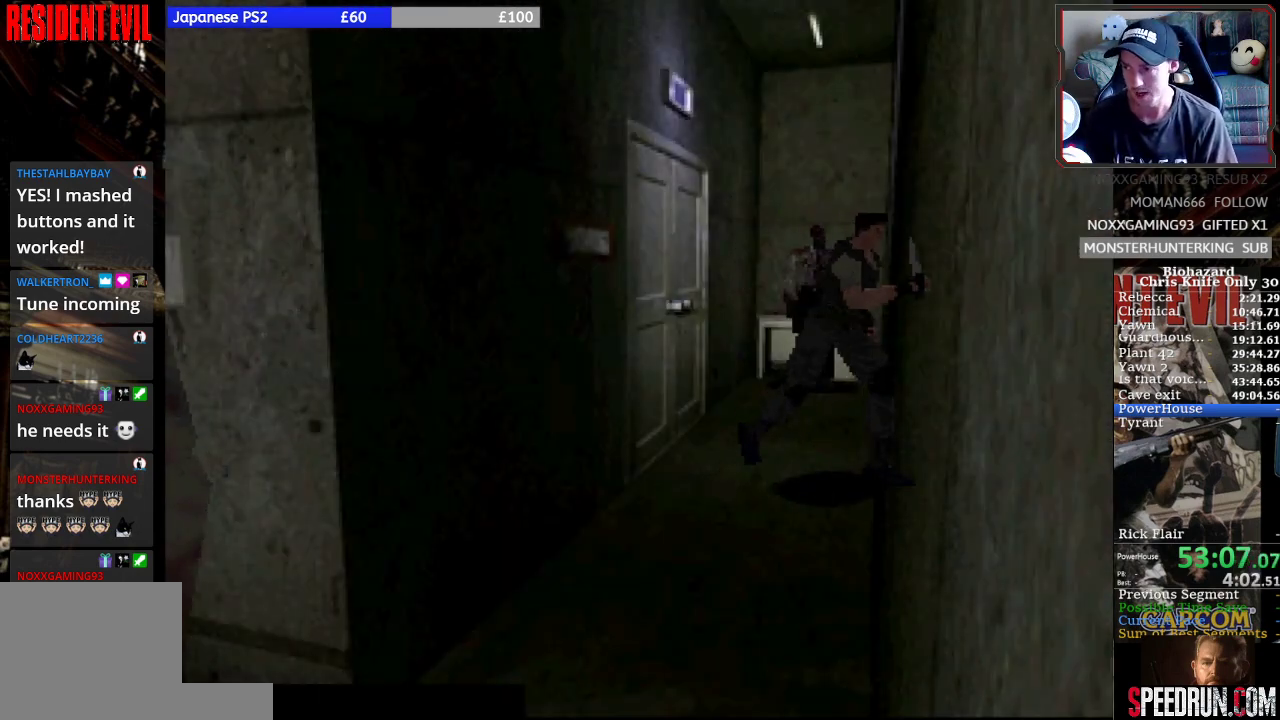
{"buttons": ["SQUARE", "DPAD_UP"], "left_stick": "center", "events": [[333, "DPAD_RIGHT", "up"]]}
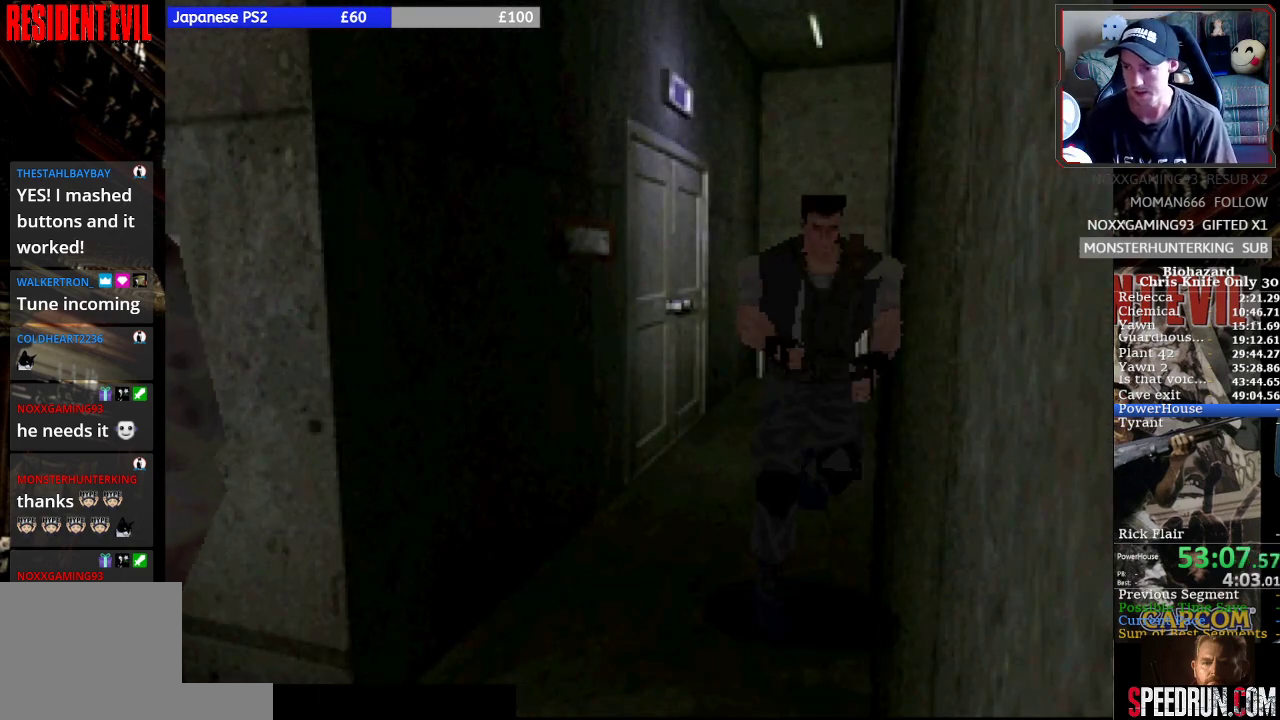
{"buttons": ["SQUARE", "DPAD_UP"], "left_stick": "center", "events": []}
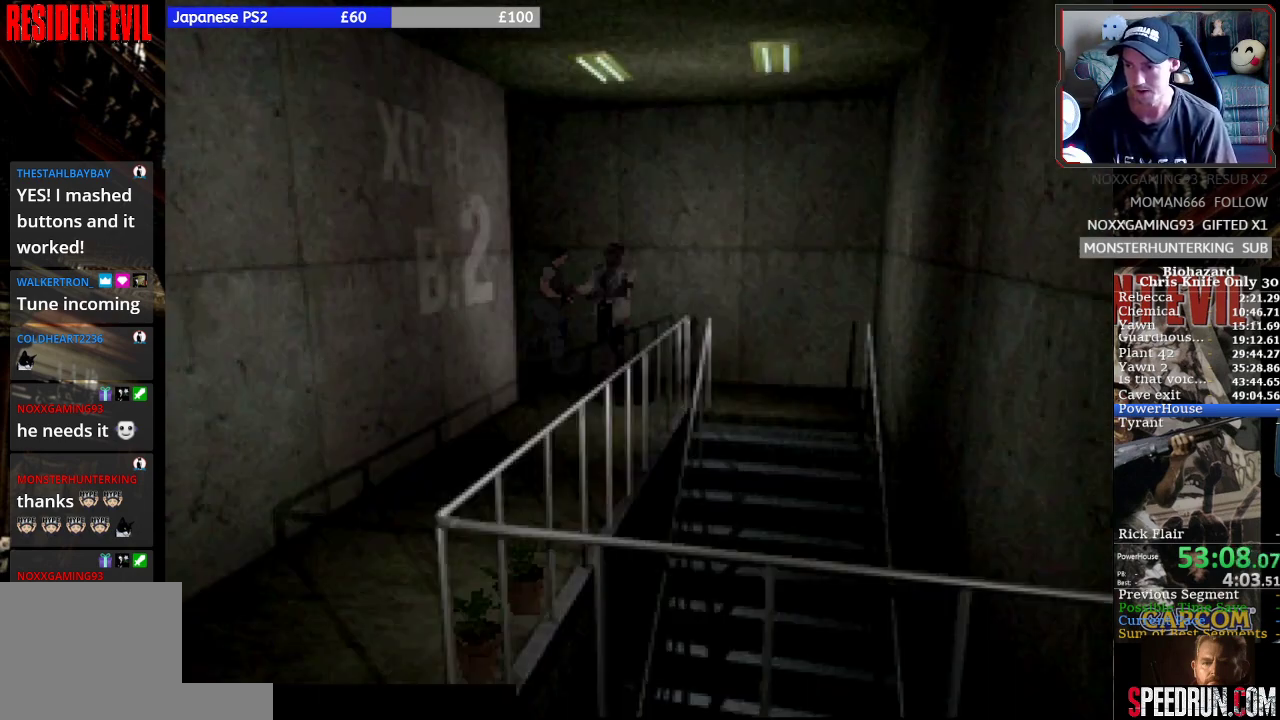
{"buttons": ["SQUARE", "DPAD_UP", "DPAD_RIGHT"], "left_stick": "center", "events": [[333, "DPAD_RIGHT", "down"]]}